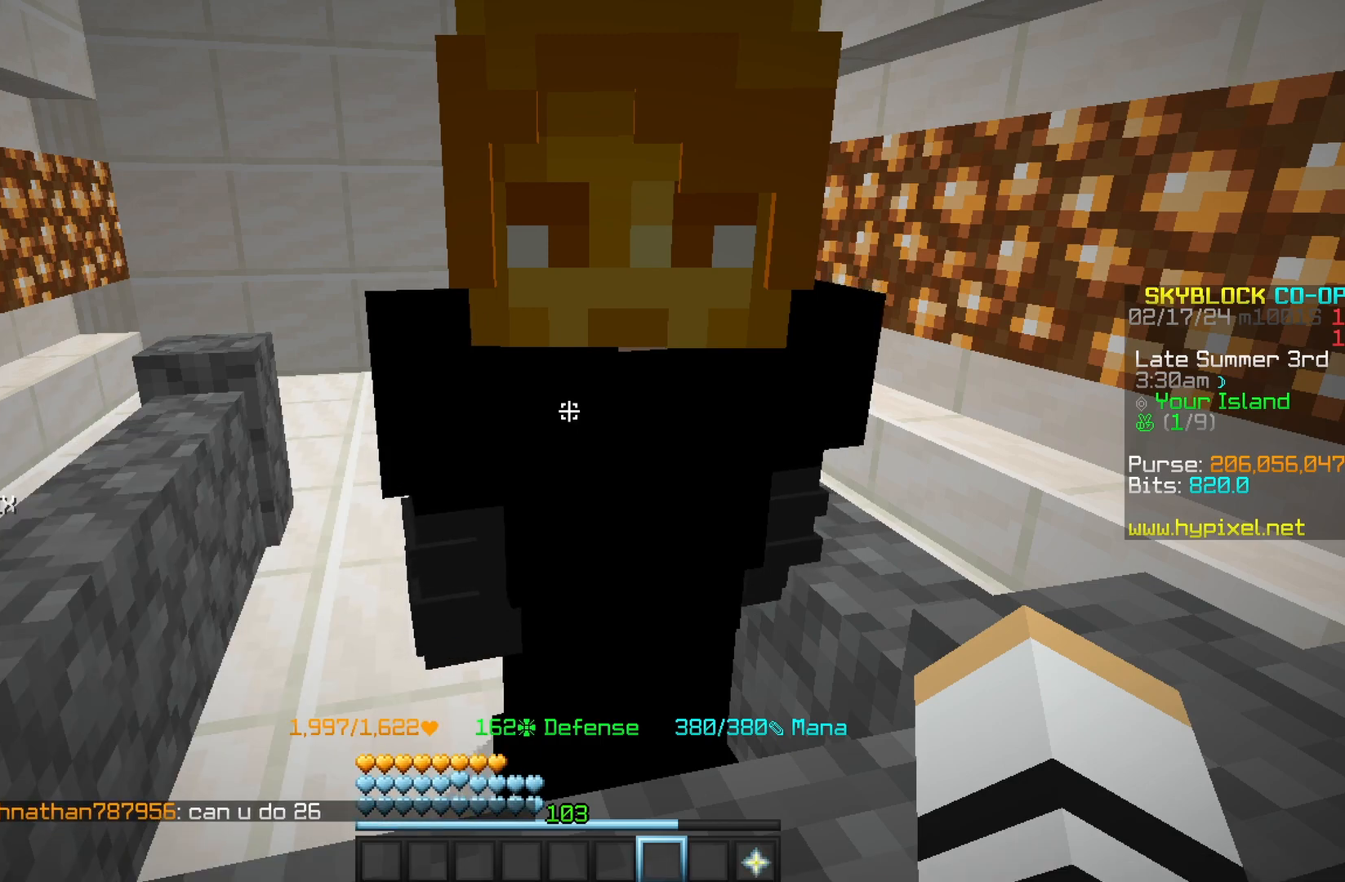
Gameplay with keyboard and mouse; each line is a JSON object with the keys and mouse buttons held at the frame after it. "events" lists presses ("down") and releases ("up") of "a", "d", "s", "w", "mouse_left" and "mouse_right" between this image and that frame as [ms after this image, input, new state], when the widget could be followed in between. "mouse_left", "mouse_right" = the "left", "right" buttons of the "mouse" list. No other keys are recorded. Fast repeated clicks can show as one long hold. Mouse movement is not recorded.
{"keys": ["a", "w"], "mouse": [], "events": [[83, "a", "down"], [83, "w", "down"], [183, "a", "up"], [300, "a", "down"]]}
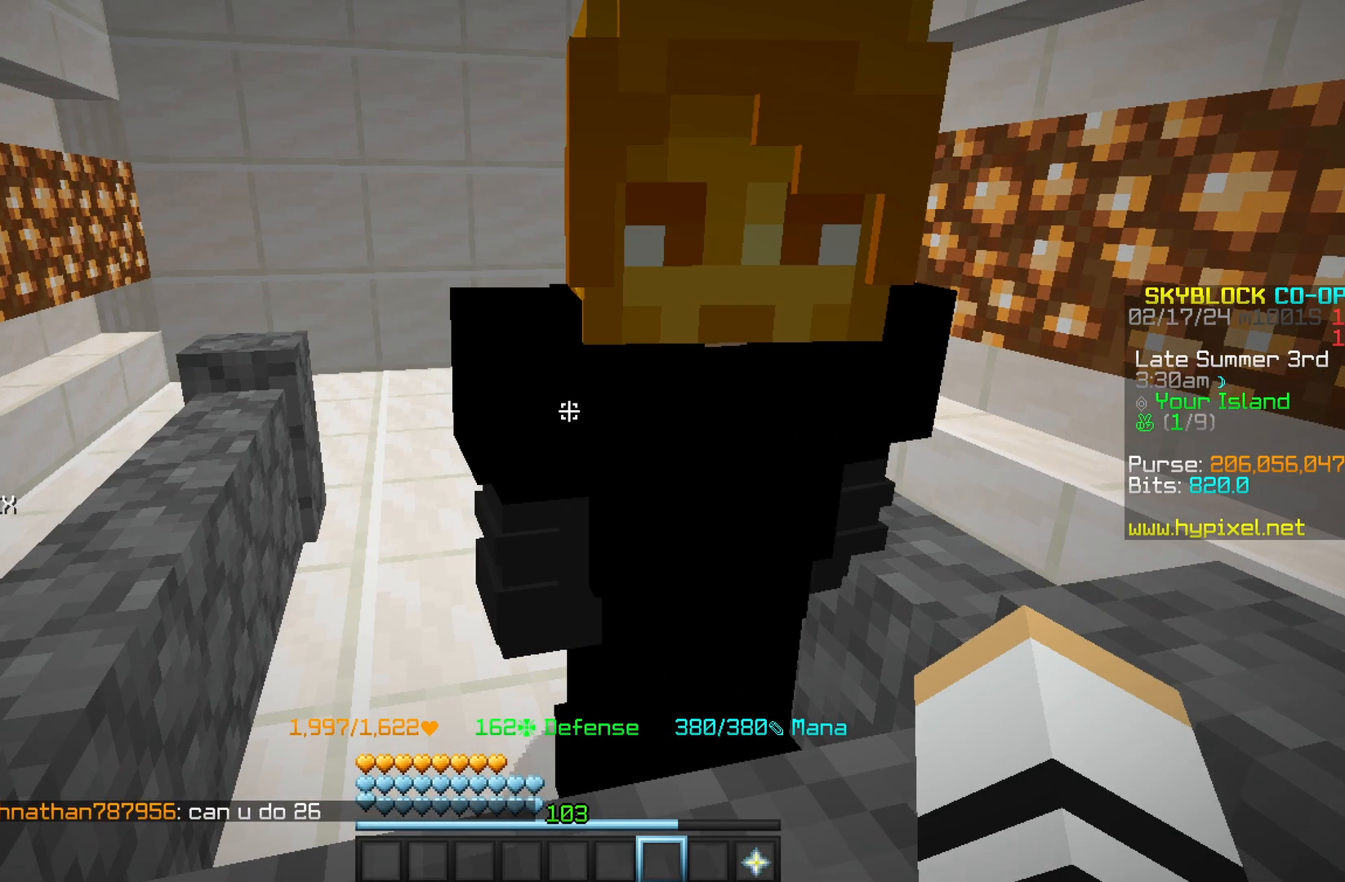
{"keys": ["a", "w"], "mouse": [], "events": []}
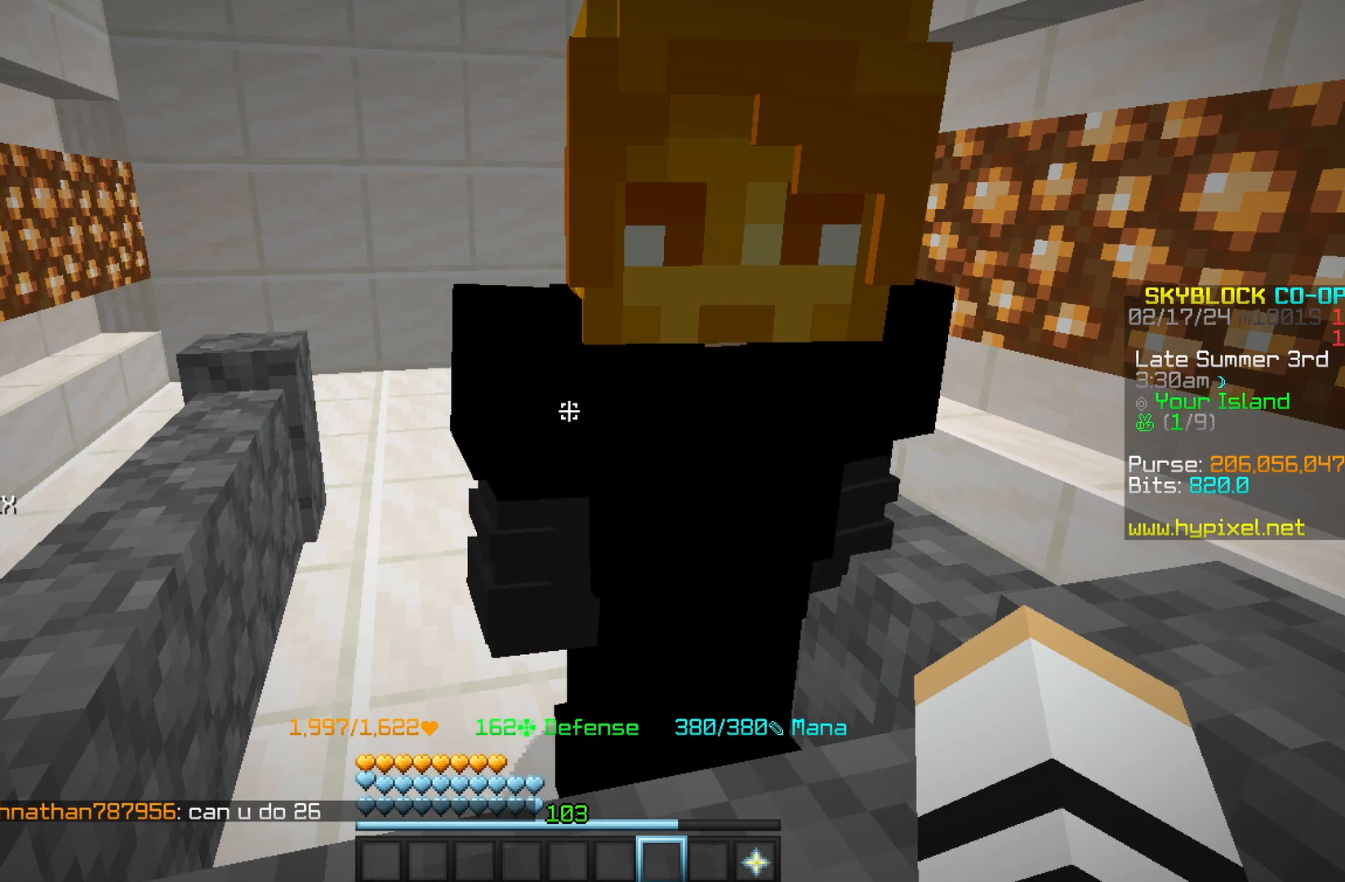
{"keys": ["a", "w"], "mouse": [], "events": []}
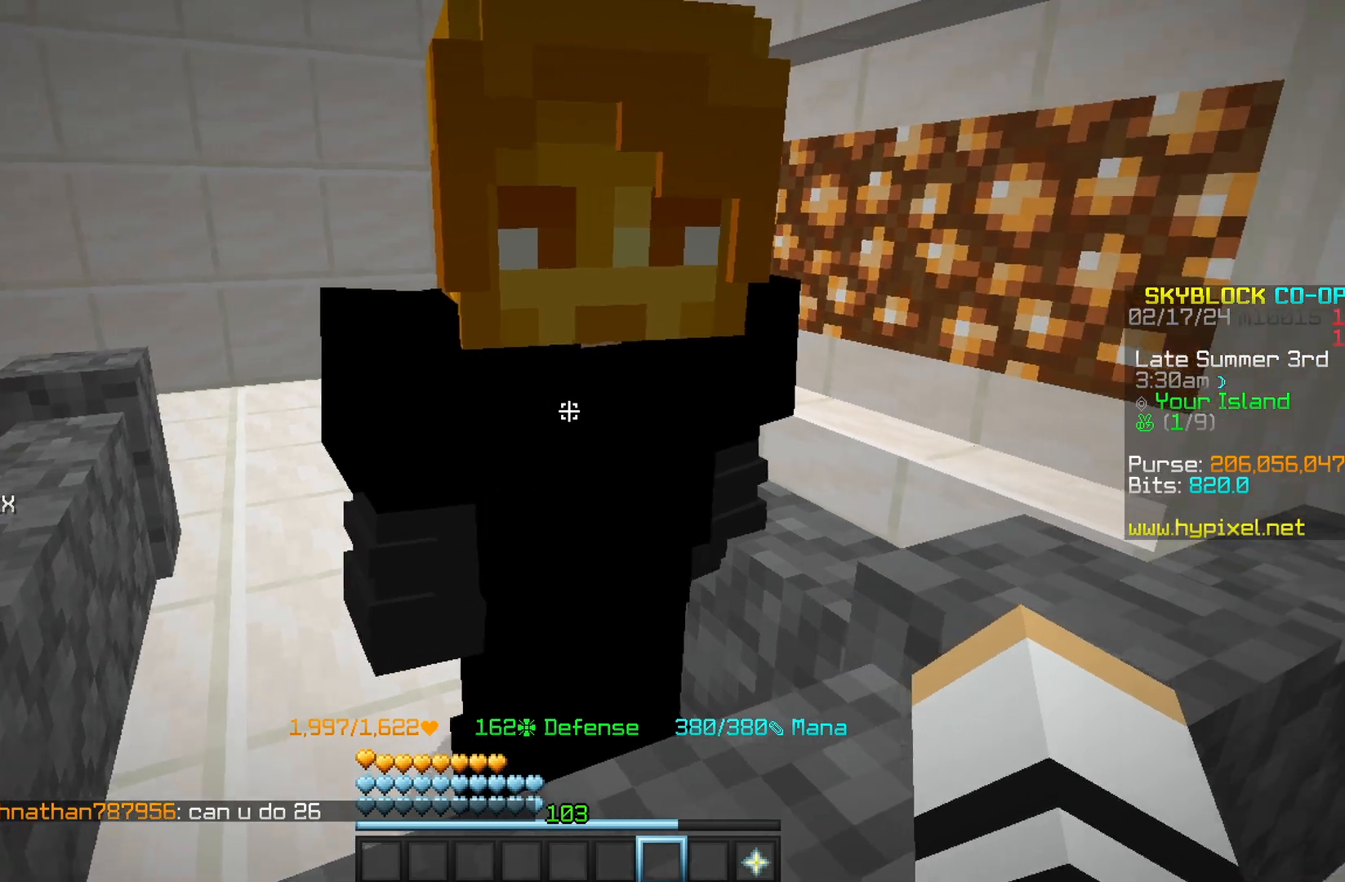
{"keys": ["a", "w"], "mouse": [], "events": []}
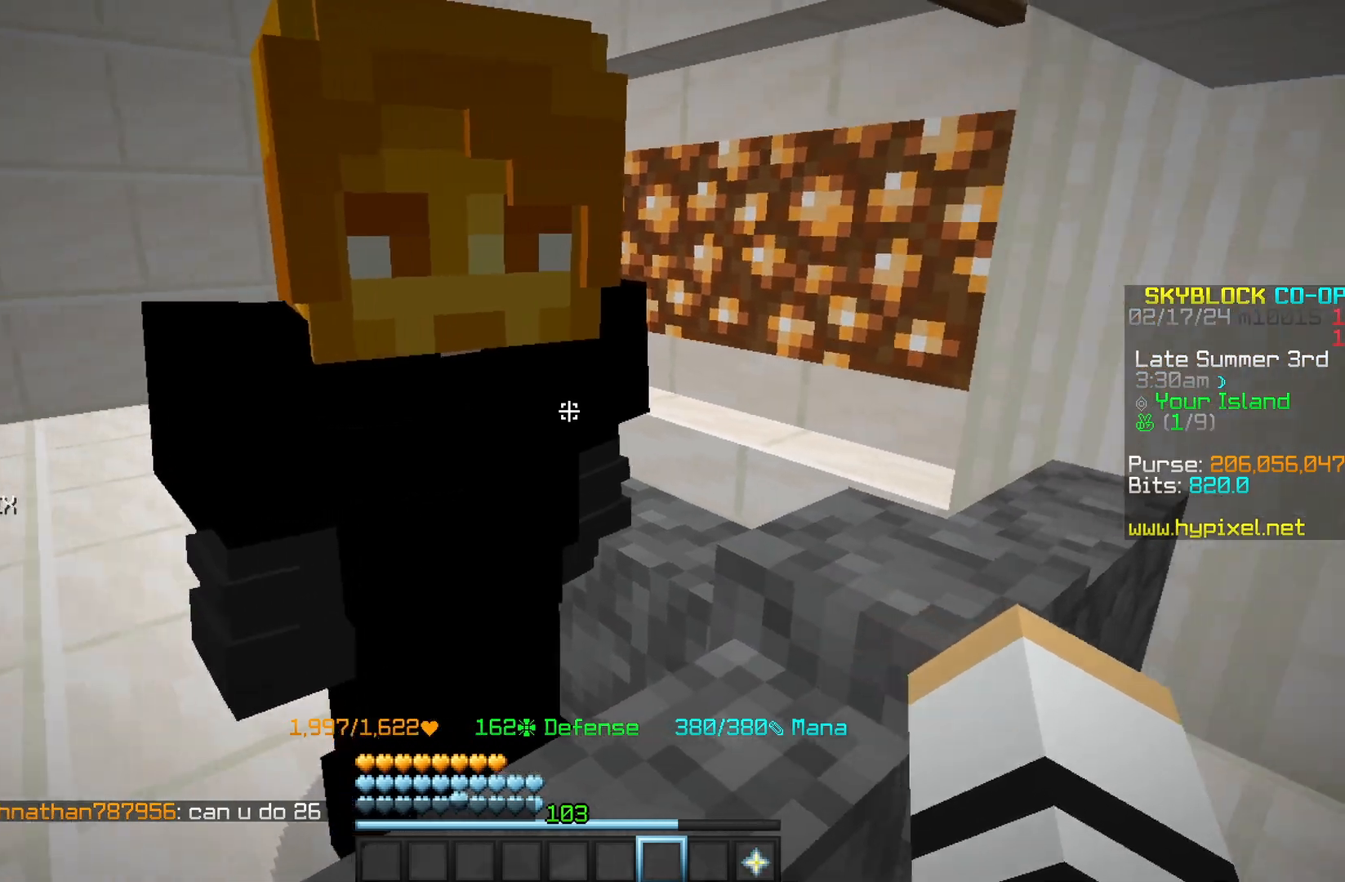
{"keys": ["a", "w"], "mouse": [], "events": []}
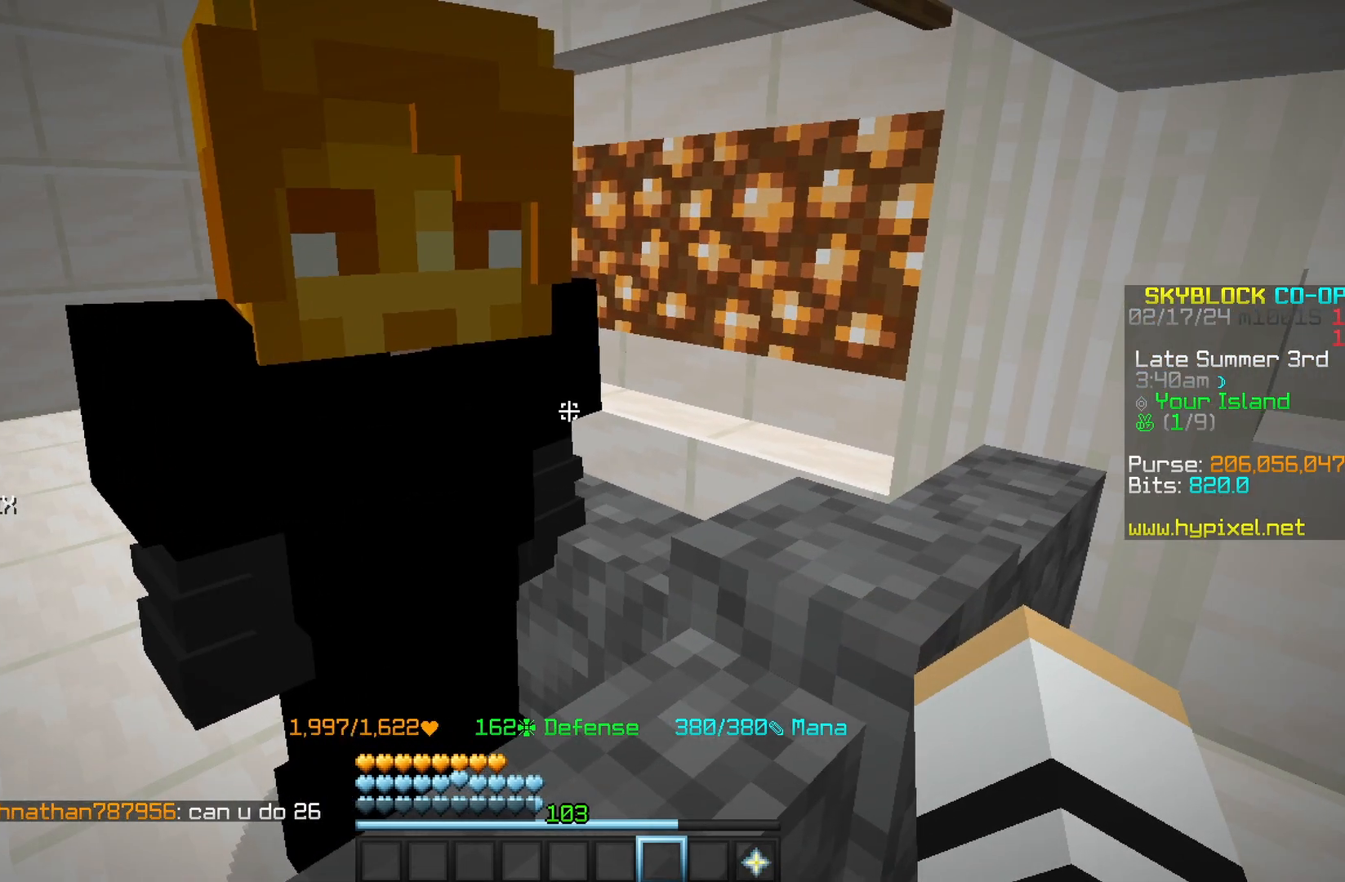
{"keys": ["a", "w"], "mouse": []}
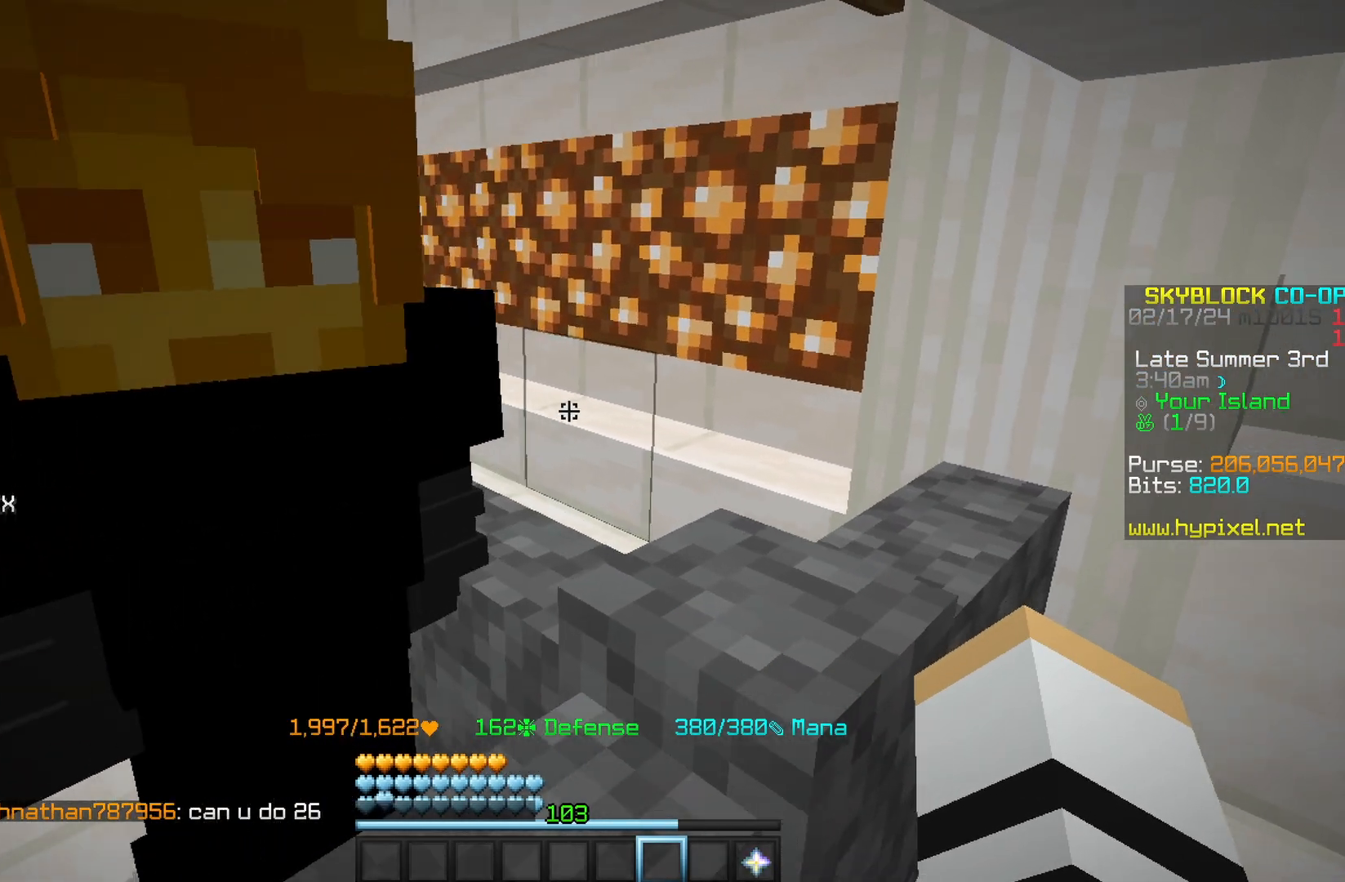
{"keys": ["a", "w"], "mouse": [], "events": []}
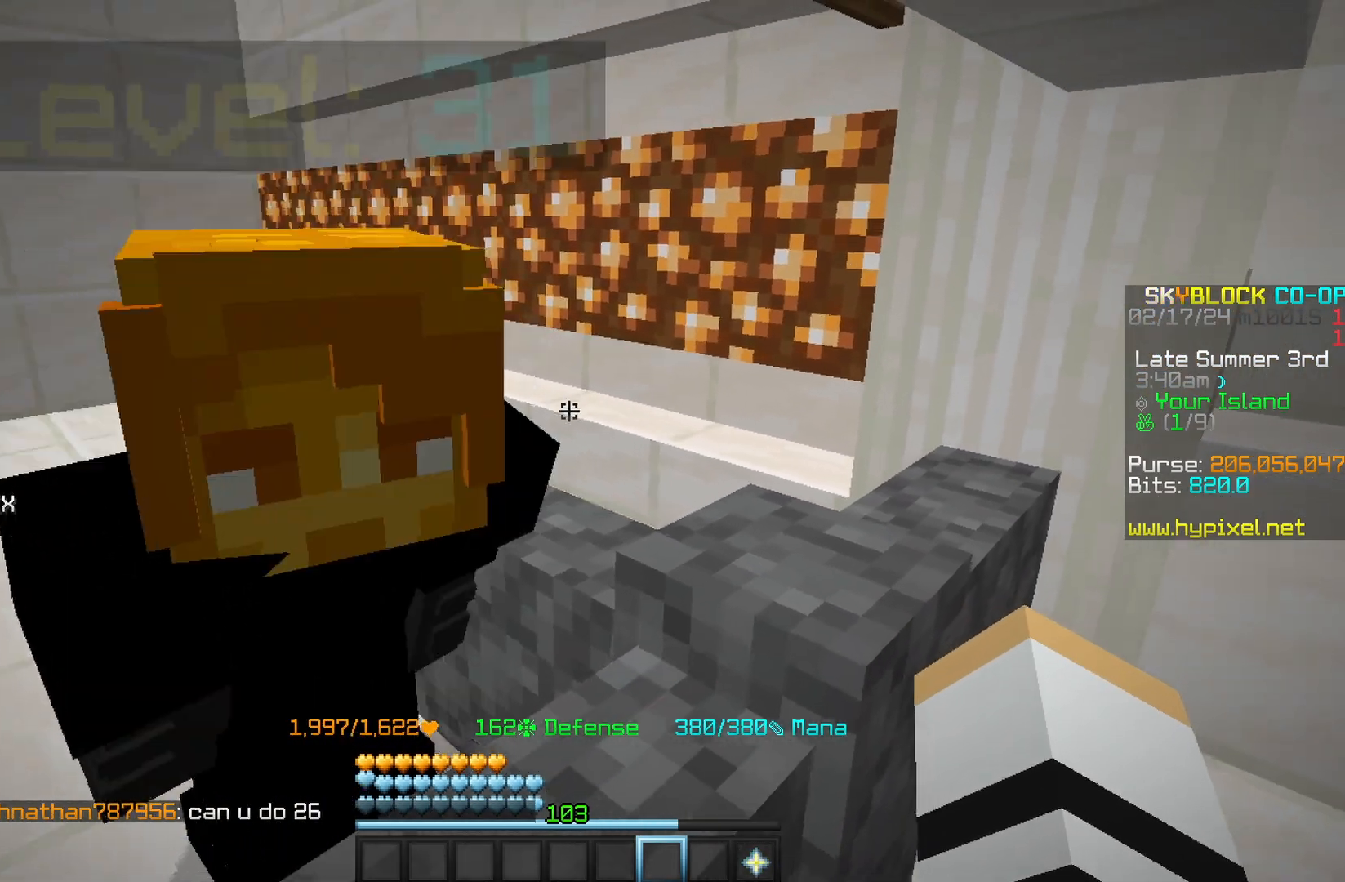
{"keys": ["a", "w"], "mouse": [], "events": []}
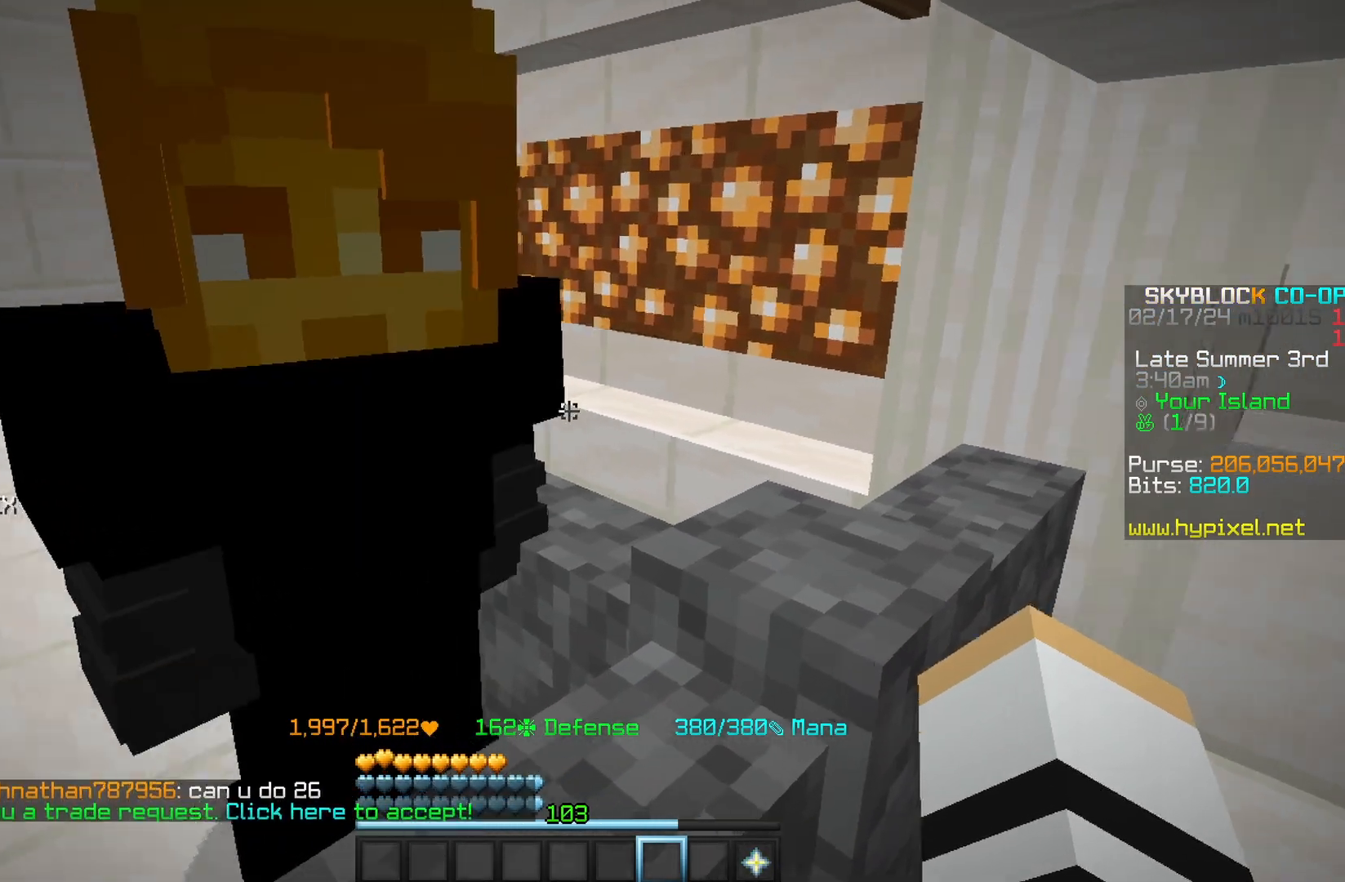
{"keys": [], "mouse": []}
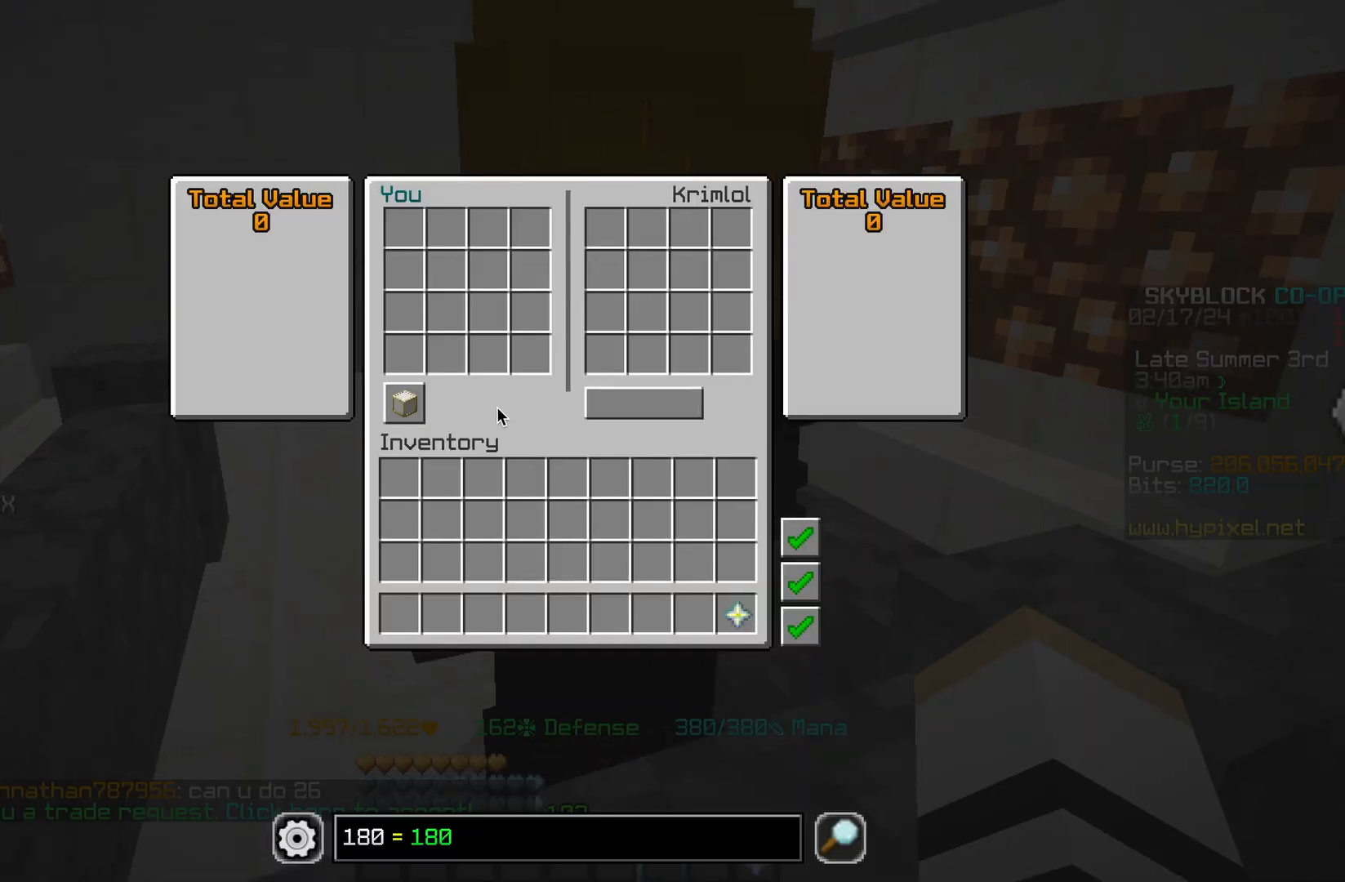
{"keys": [], "mouse": [], "events": []}
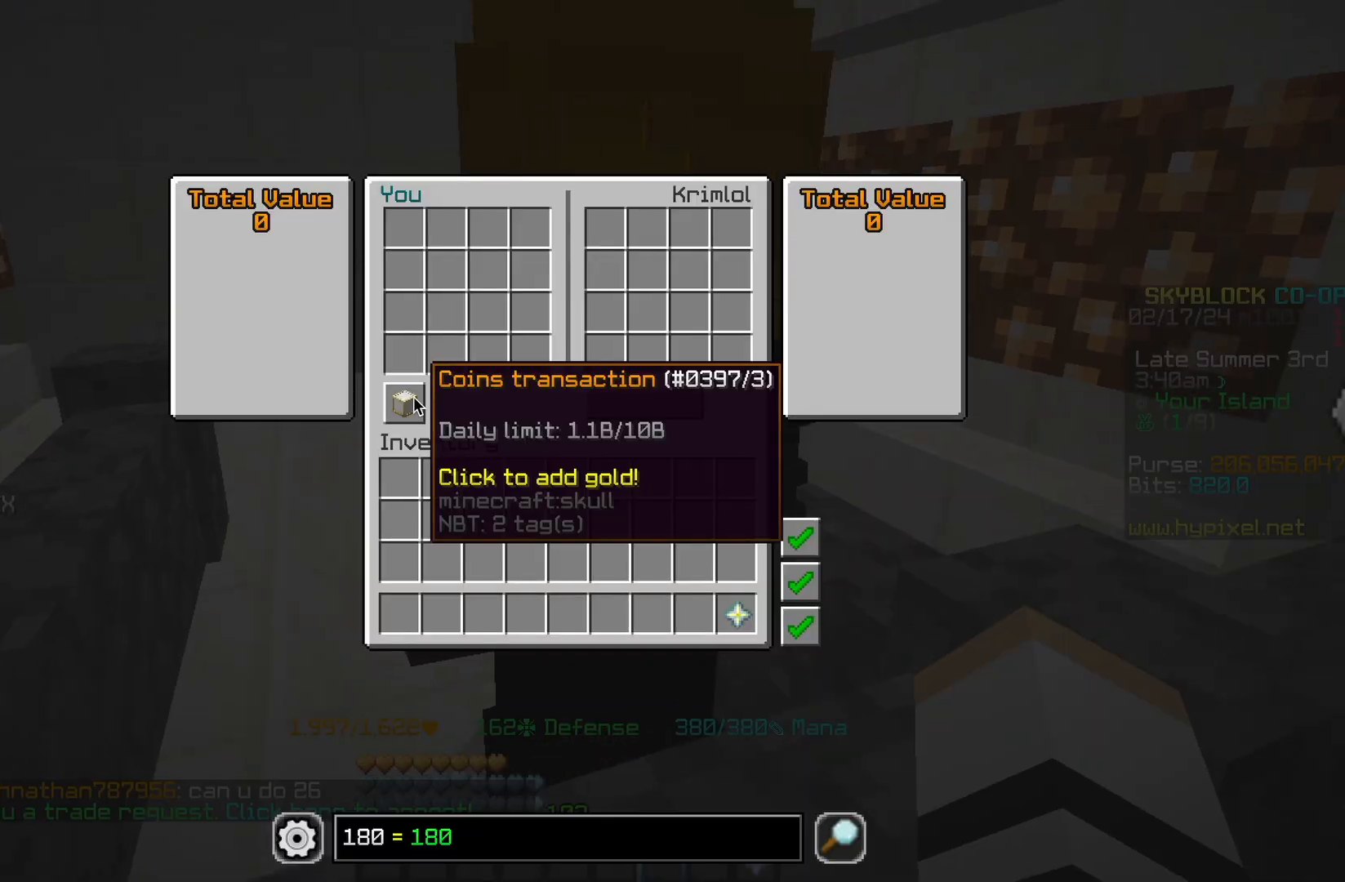
{"keys": [], "mouse": [], "events": []}
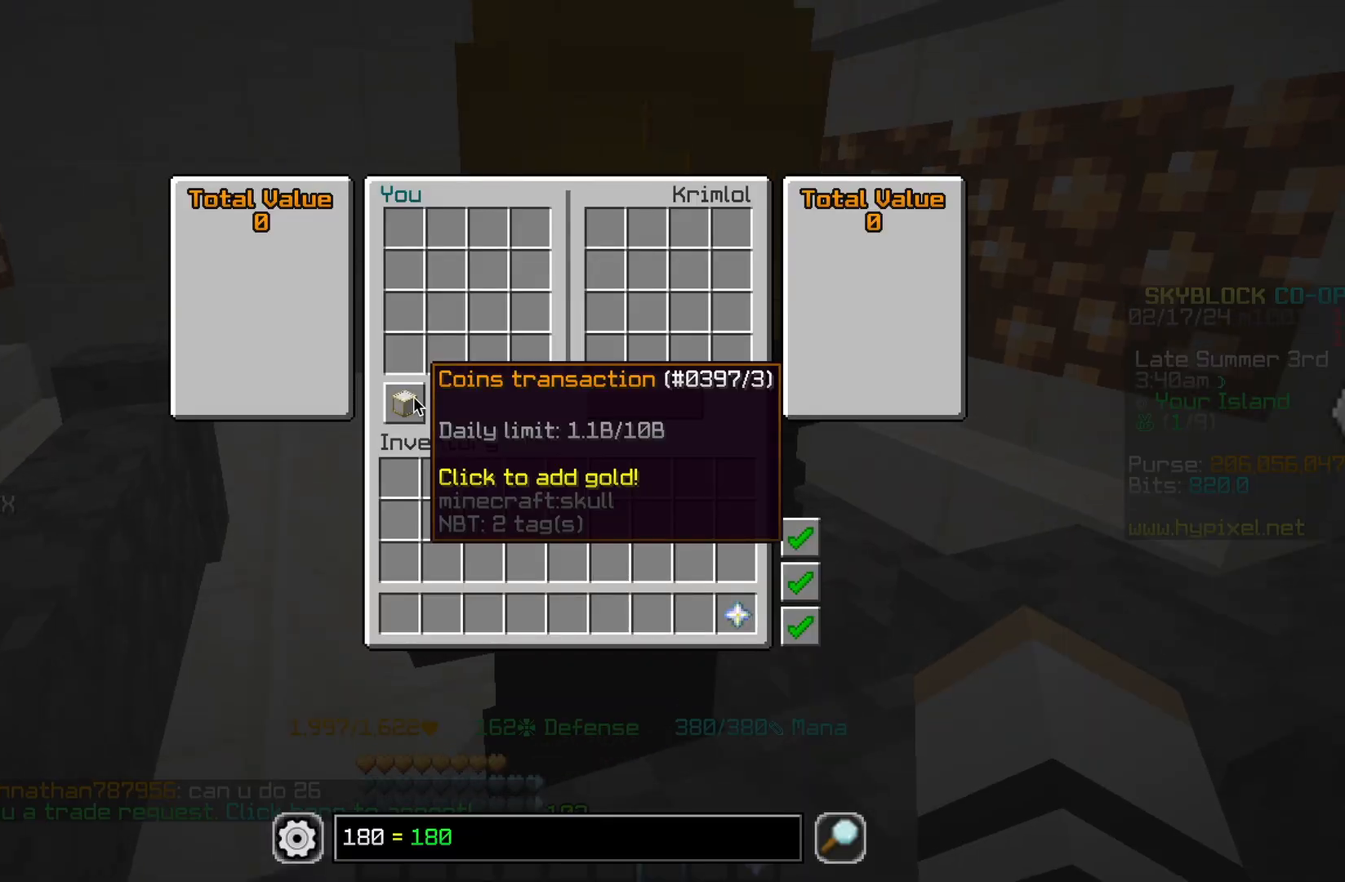
{"keys": [], "mouse": [], "events": []}
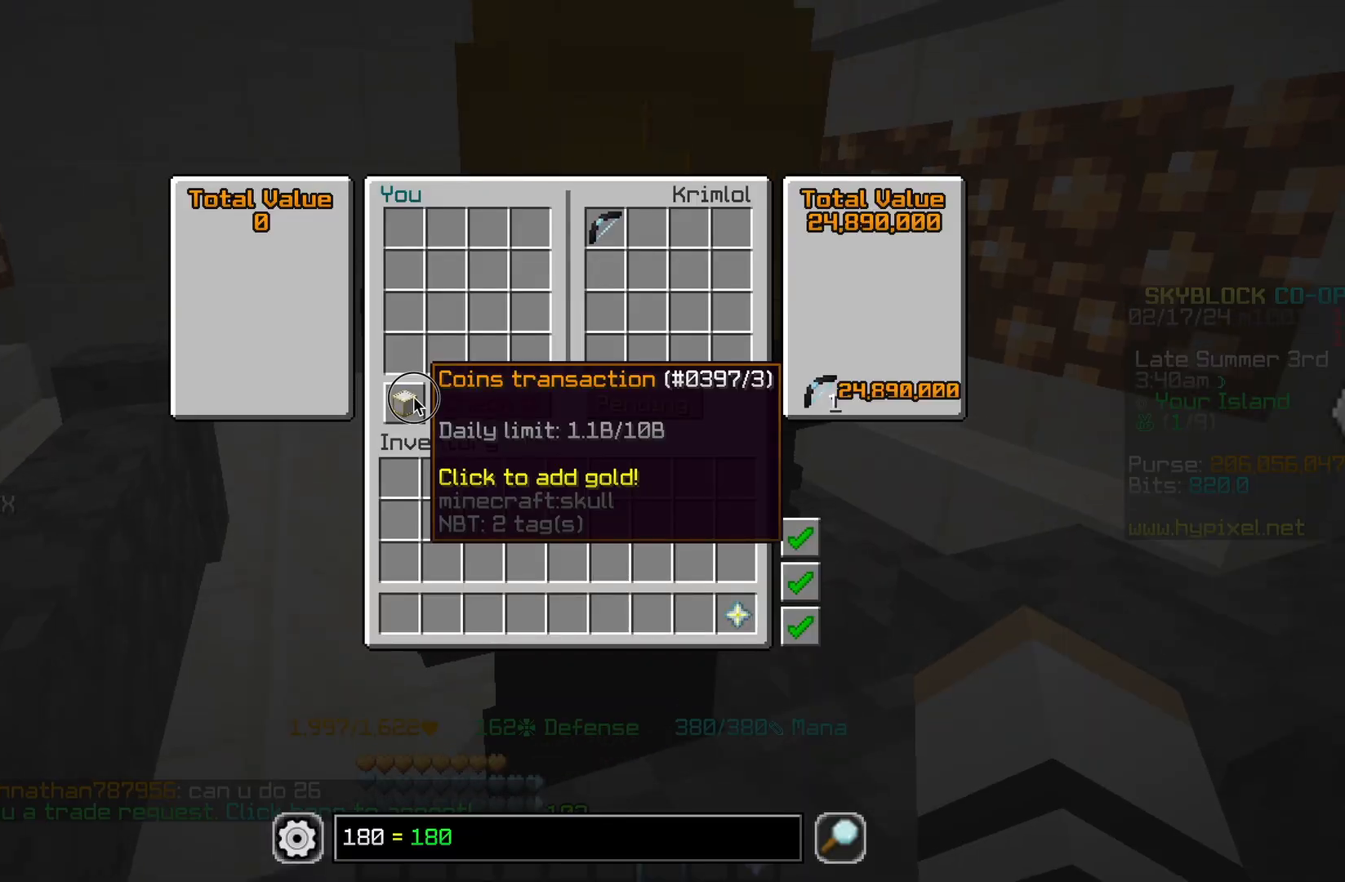
{"keys": [], "mouse": [], "events": []}
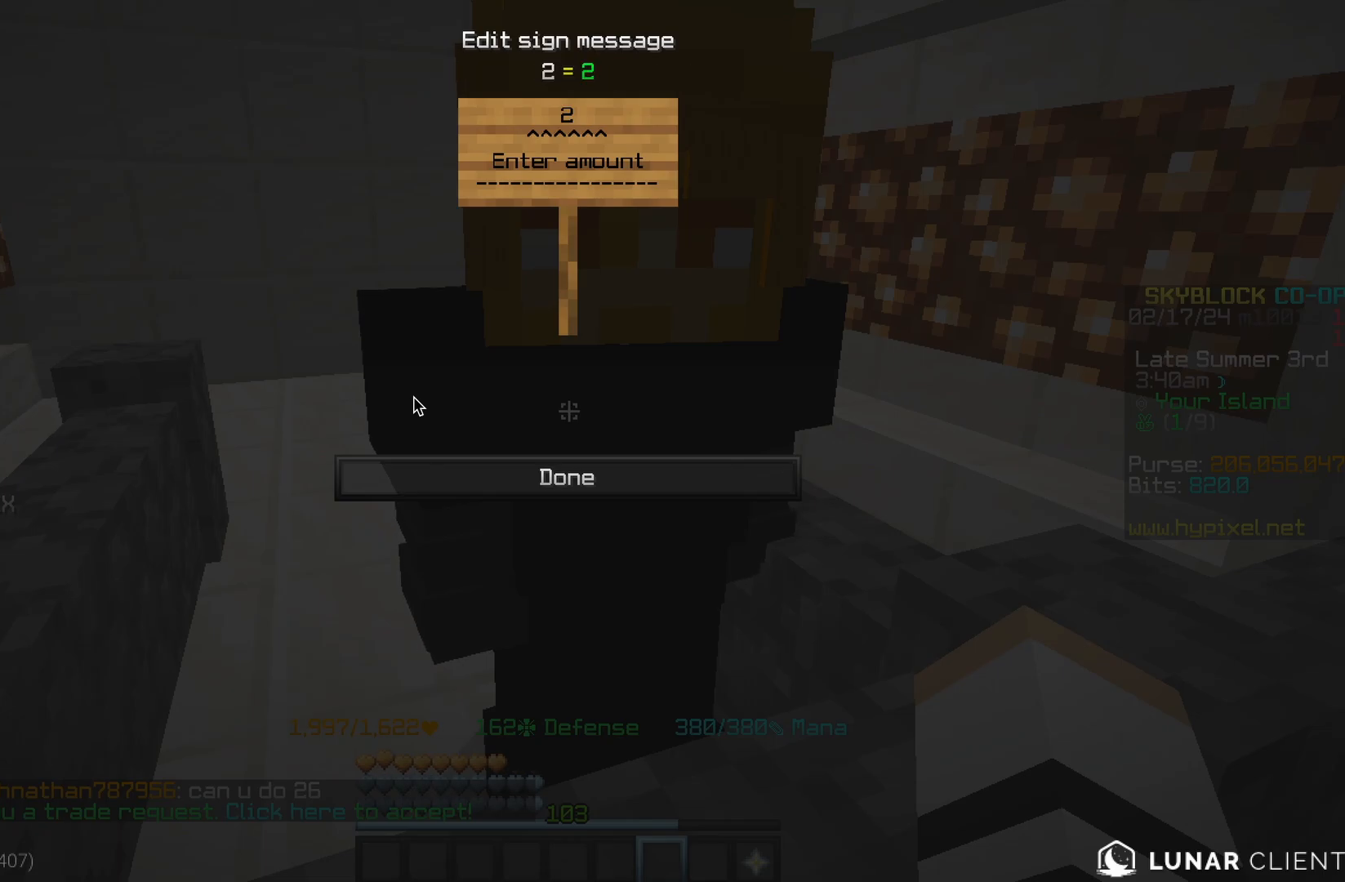
{"keys": [], "mouse": [], "events": []}
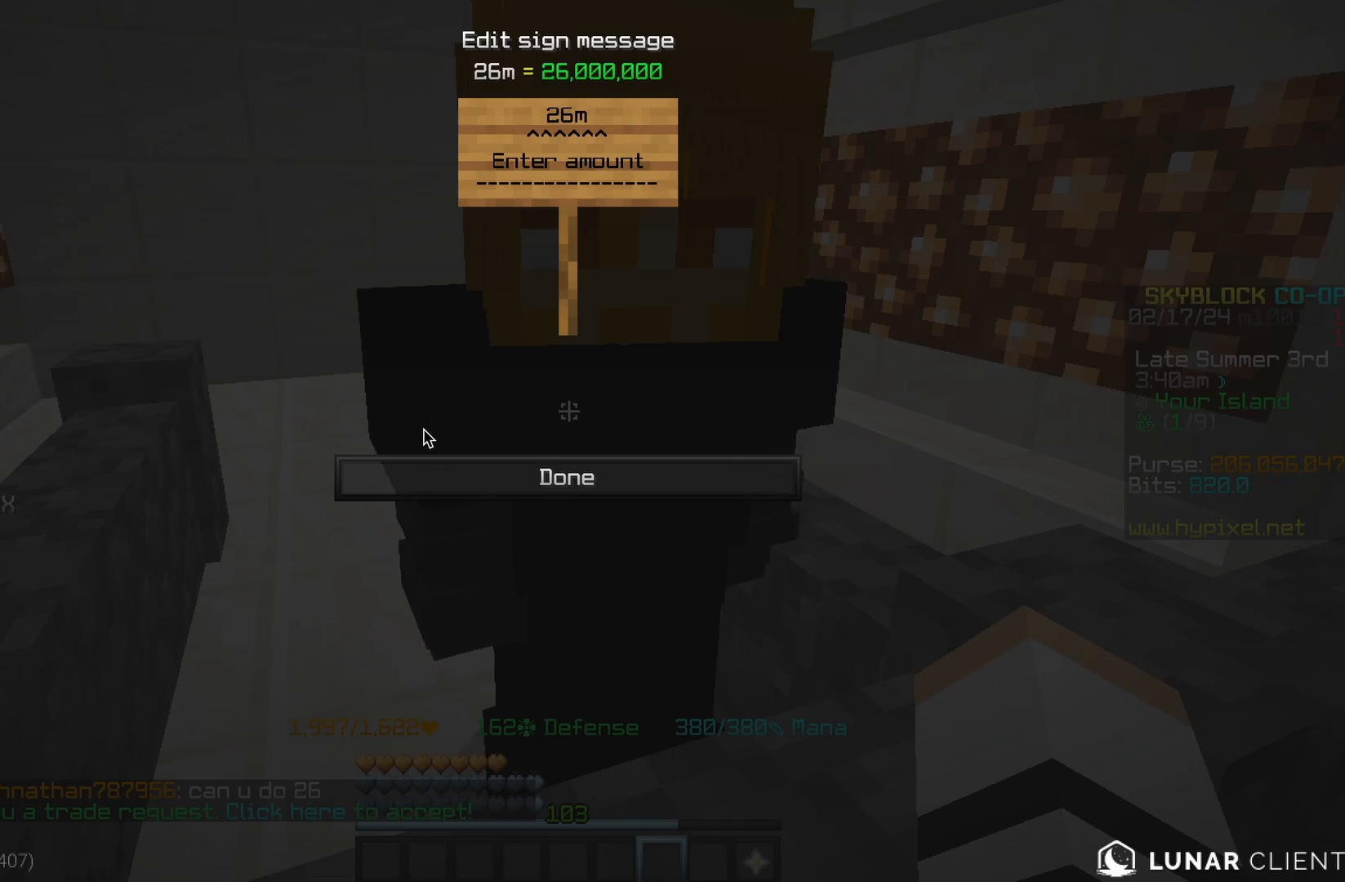
{"keys": [], "mouse": [], "events": []}
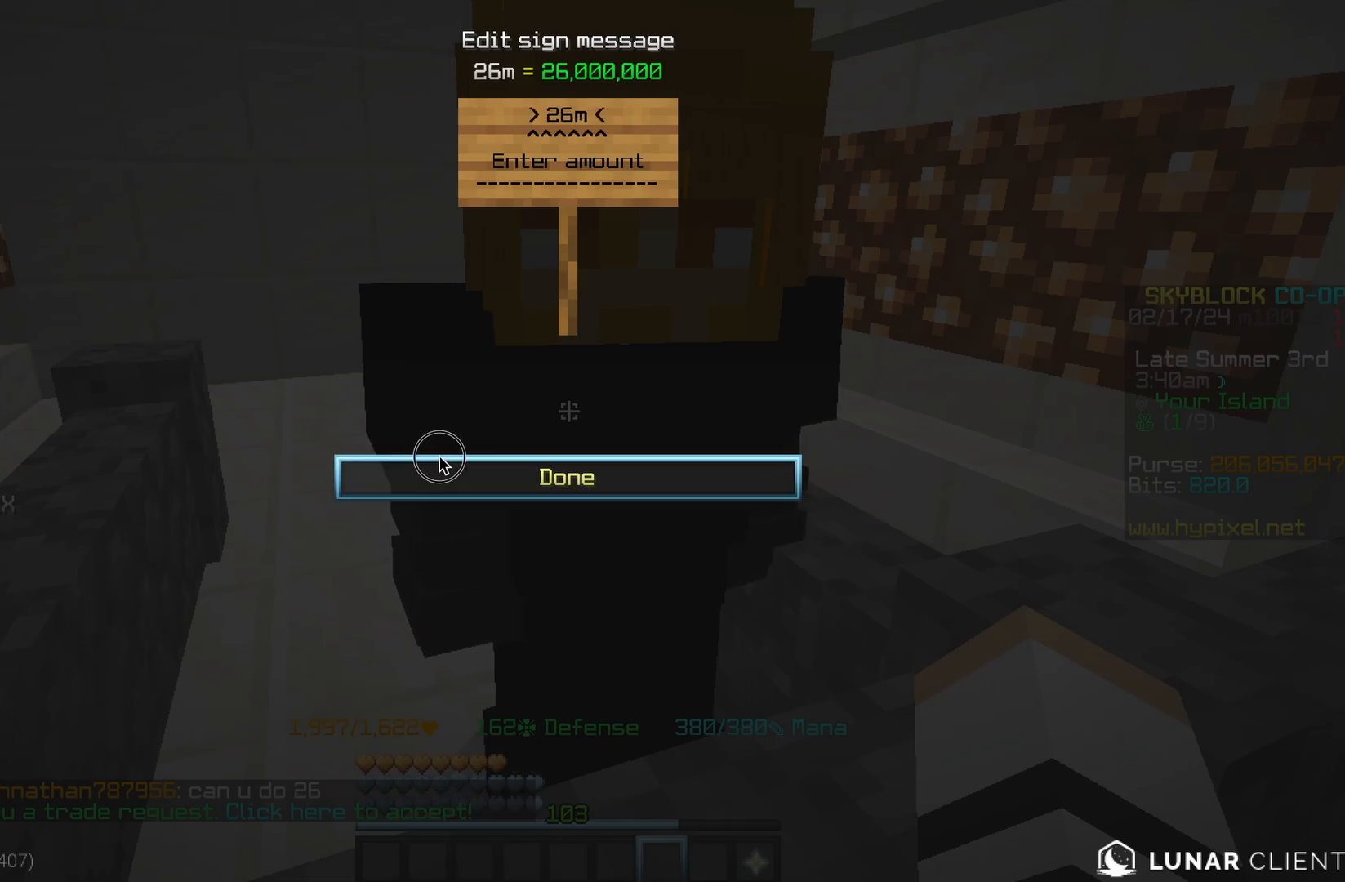
{"keys": [], "mouse": [], "events": [[67, "mouse_left", "down"], [250, "mouse_left", "up"]]}